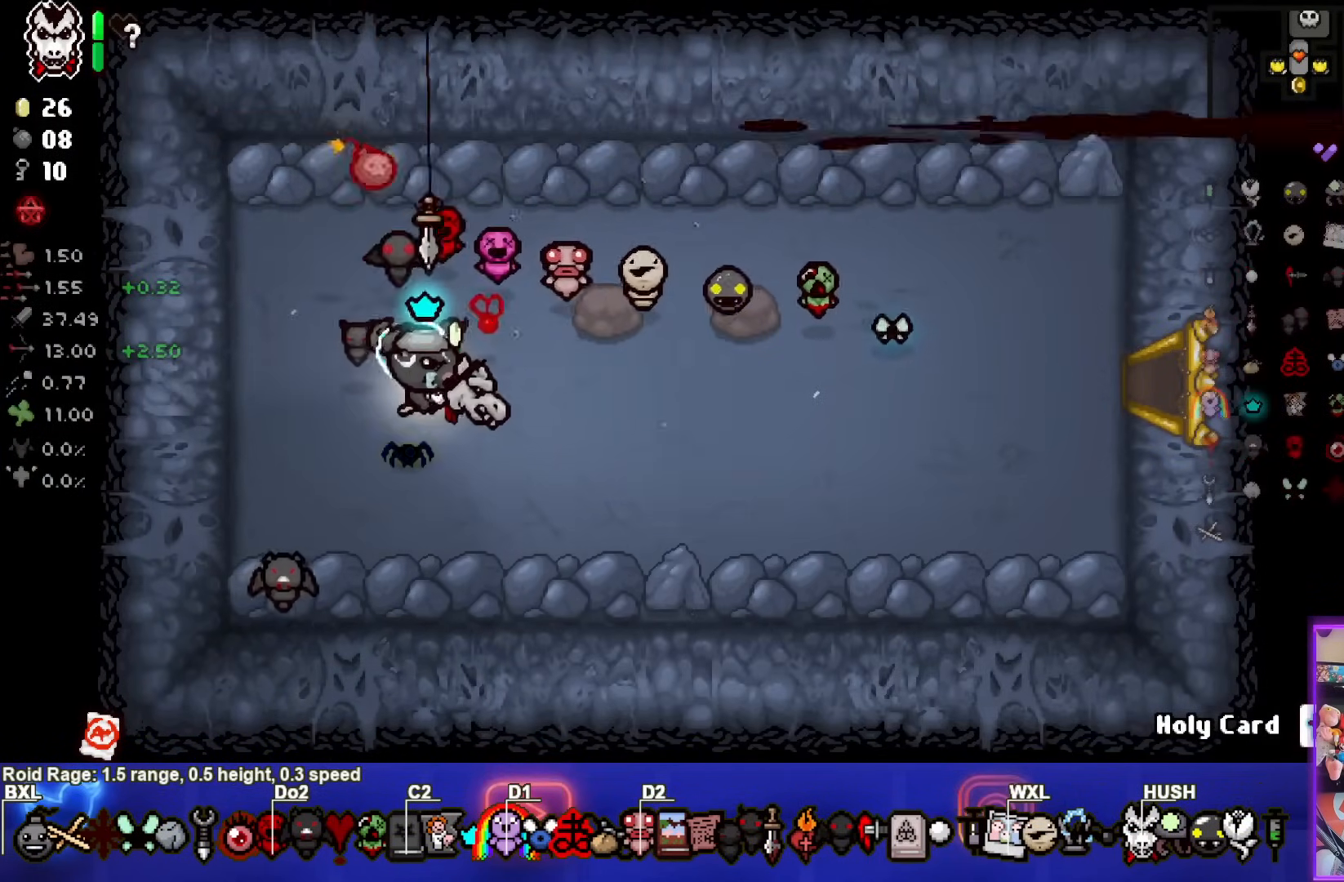
Gameplay with a controller (PlayStation layout); each line is a JSON object with the inputs held at the frame after it. "events" lists button and stick changes between this image and that frame as [ms after this image, input, new state], when the widget could be followed in between.
{"buttons": [], "left_stick": "right", "right_stick": "center", "events": []}
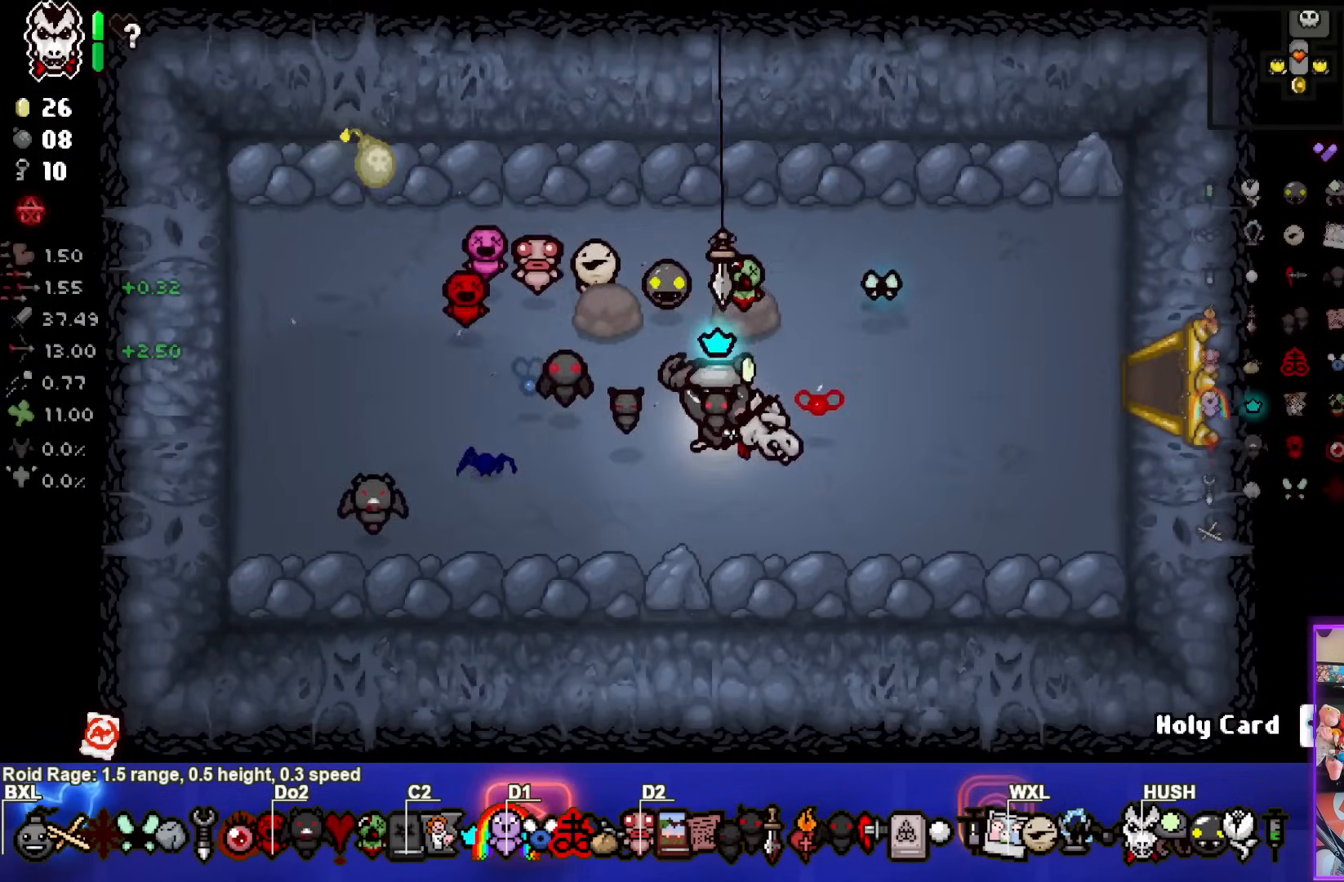
{"buttons": [], "left_stick": "up-right", "right_stick": "center", "events": [[67, "left_stick", "center"], [300, "left_stick", "up-right"]]}
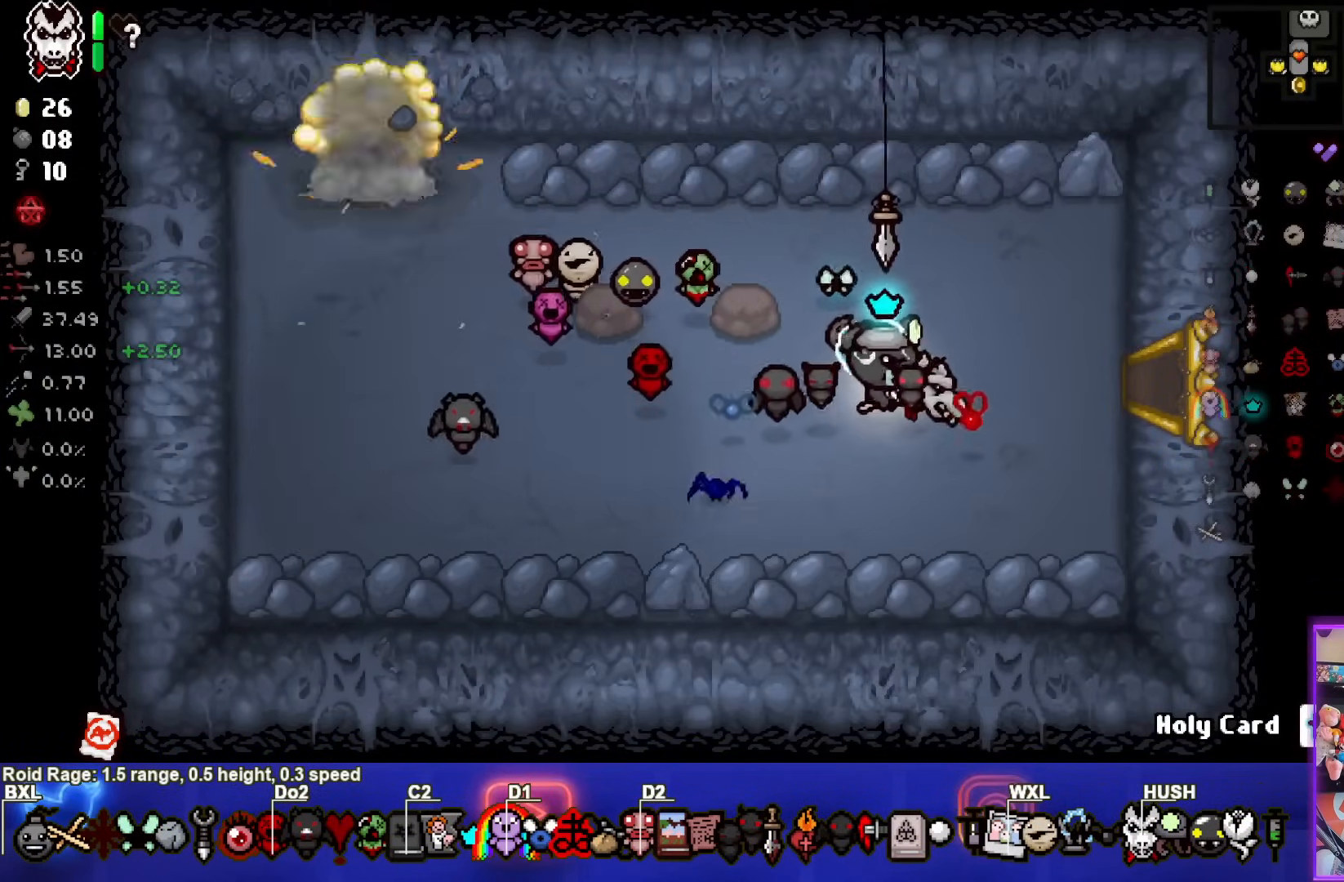
{"buttons": [], "left_stick": "right", "right_stick": "center", "events": [[83, "left_stick", "right"]]}
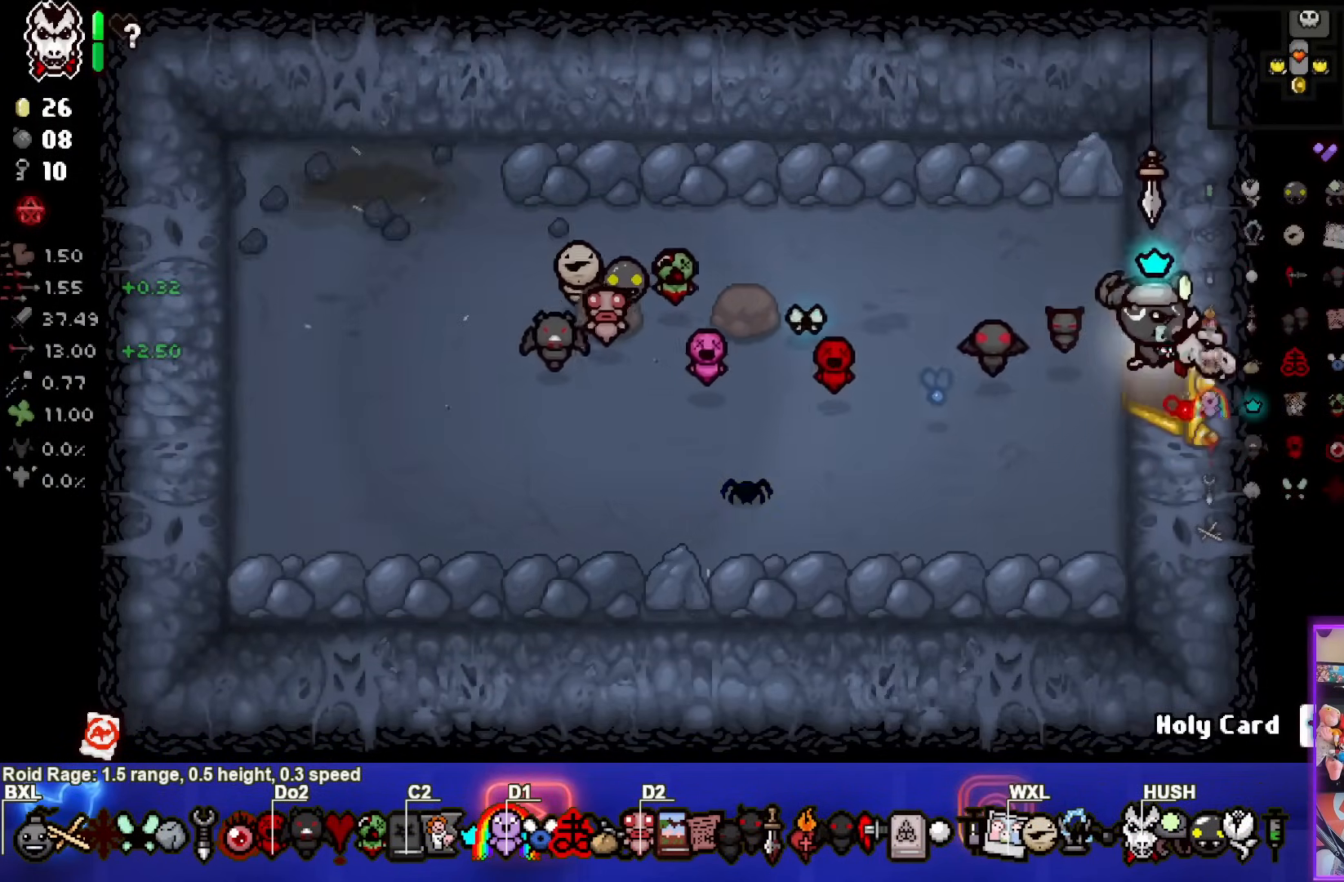
{"buttons": [], "left_stick": "down-right", "right_stick": "center", "events": [[33, "left_stick", "center"], [300, "left_stick", "right"], [383, "left_stick", "down-right"]]}
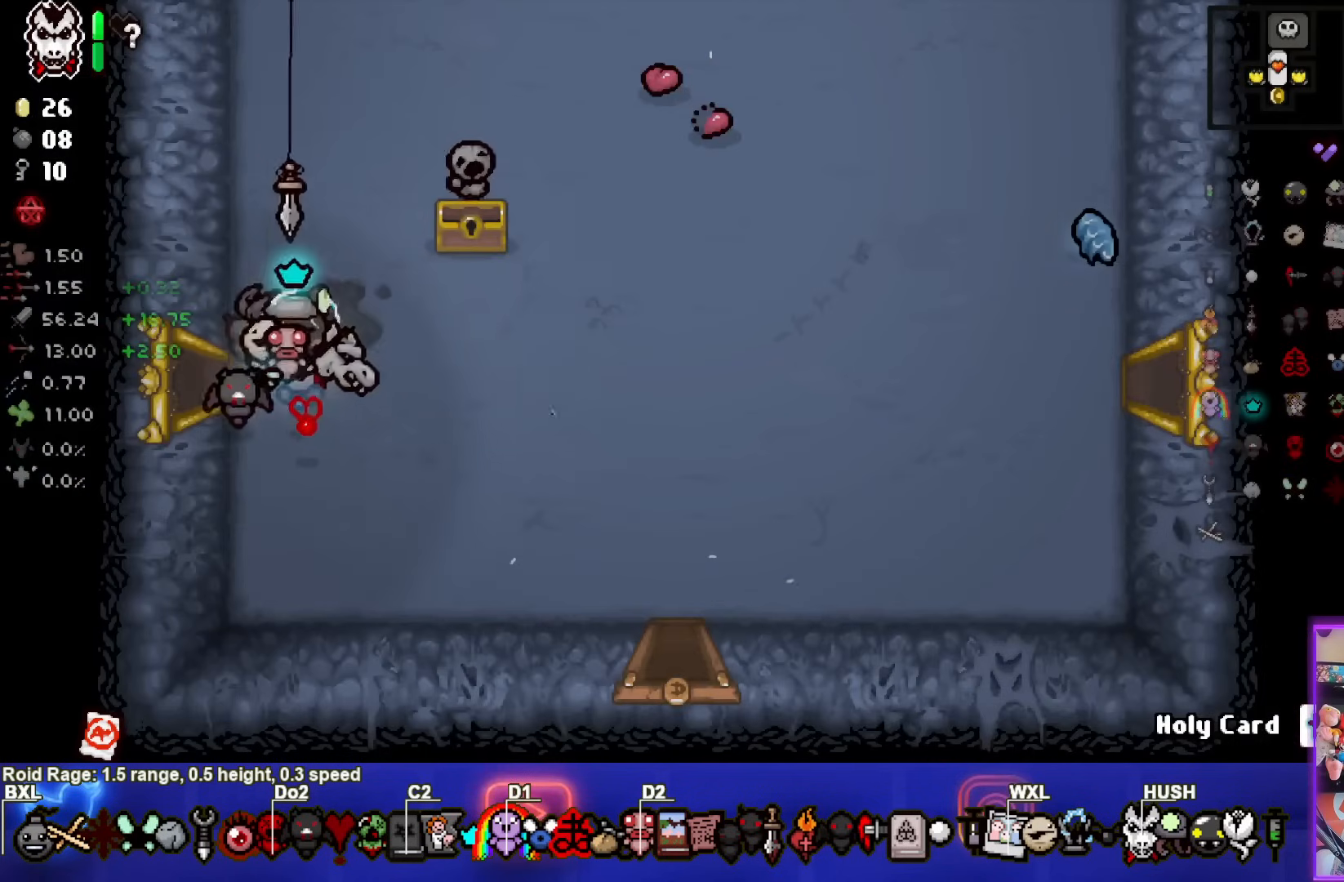
{"buttons": [], "left_stick": "down-right", "right_stick": "center", "events": []}
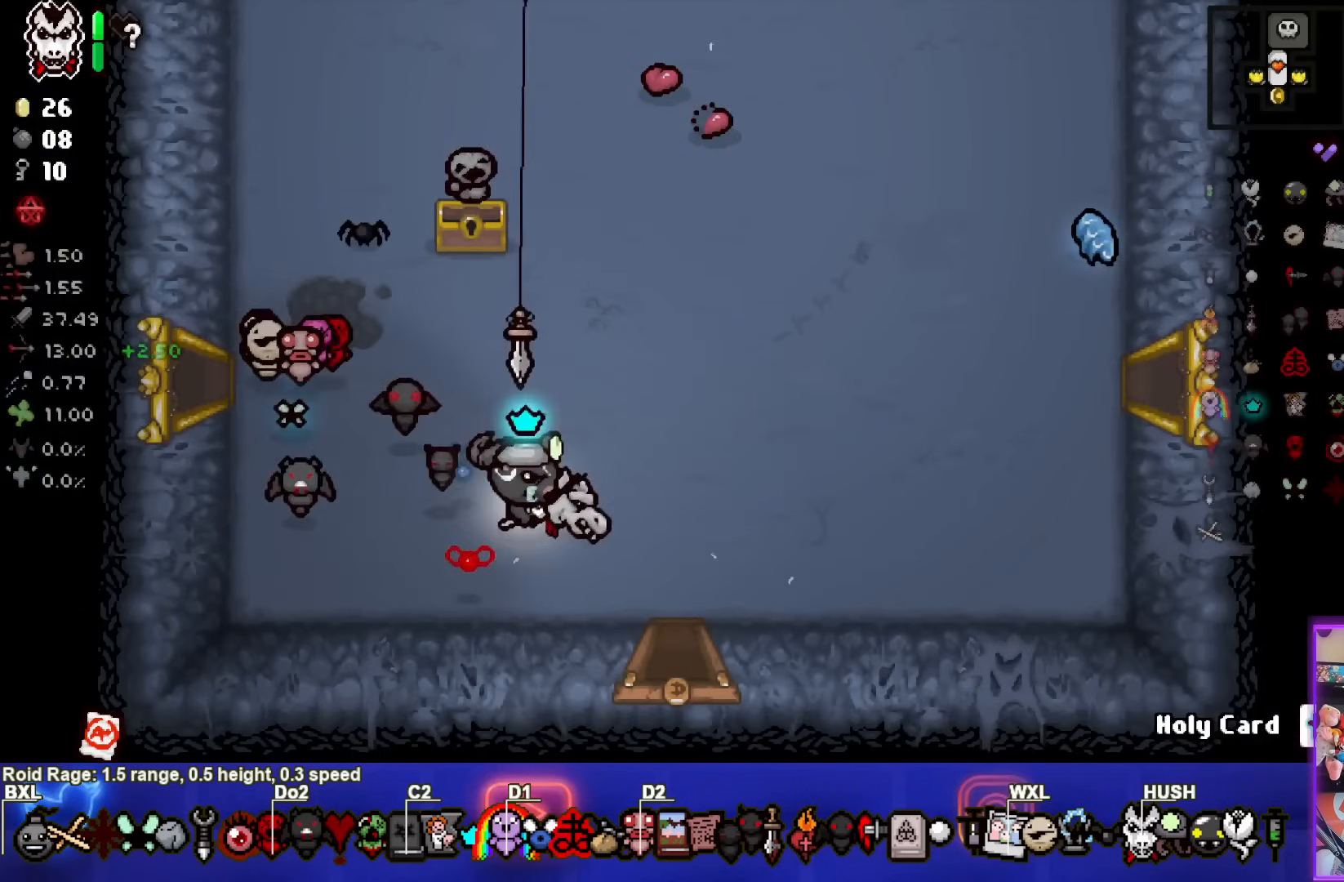
{"buttons": [], "left_stick": "center", "right_stick": "center", "events": [[217, "left_stick", "down"], [467, "left_stick", "center"]]}
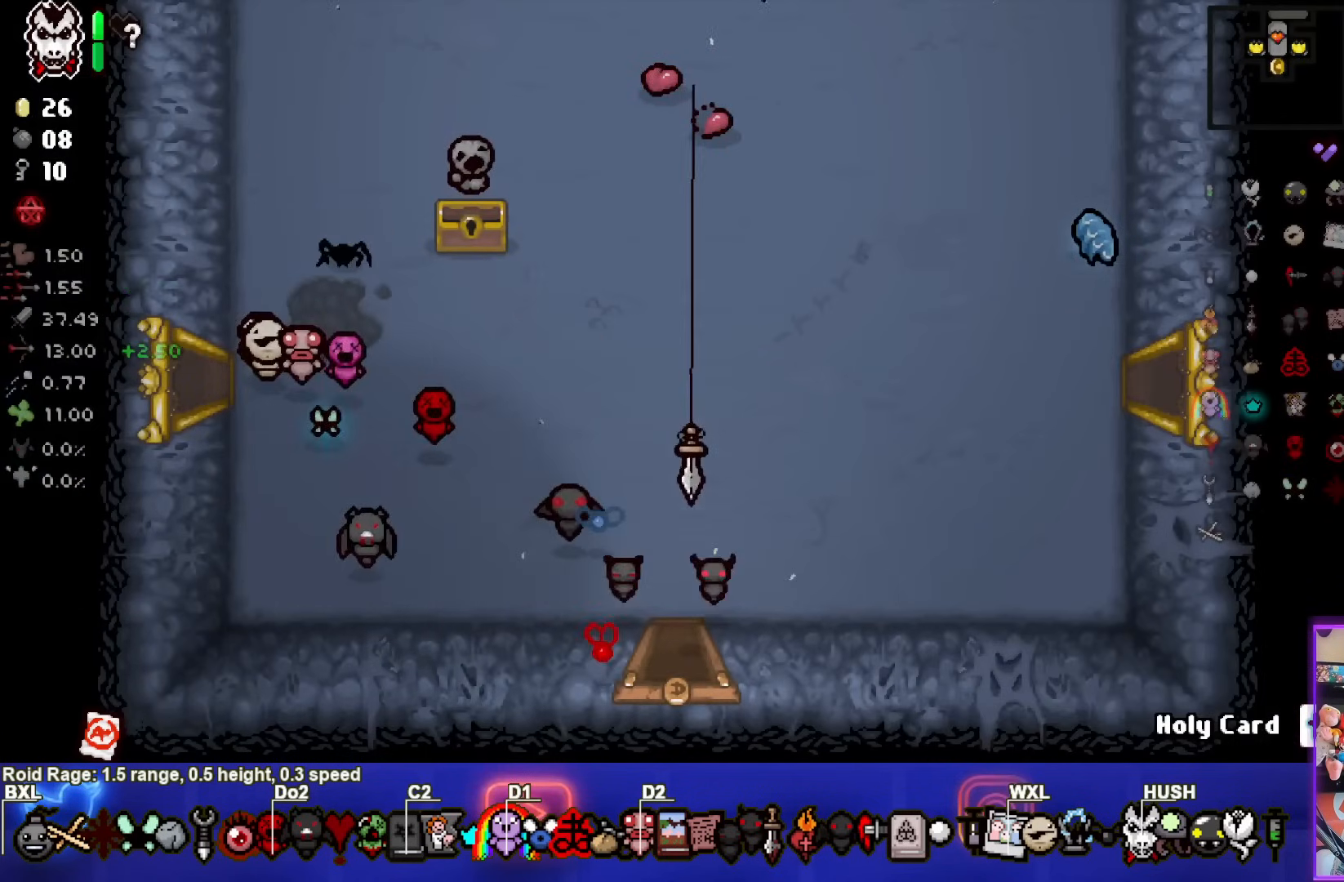
{"buttons": [], "left_stick": "center", "right_stick": "center", "events": []}
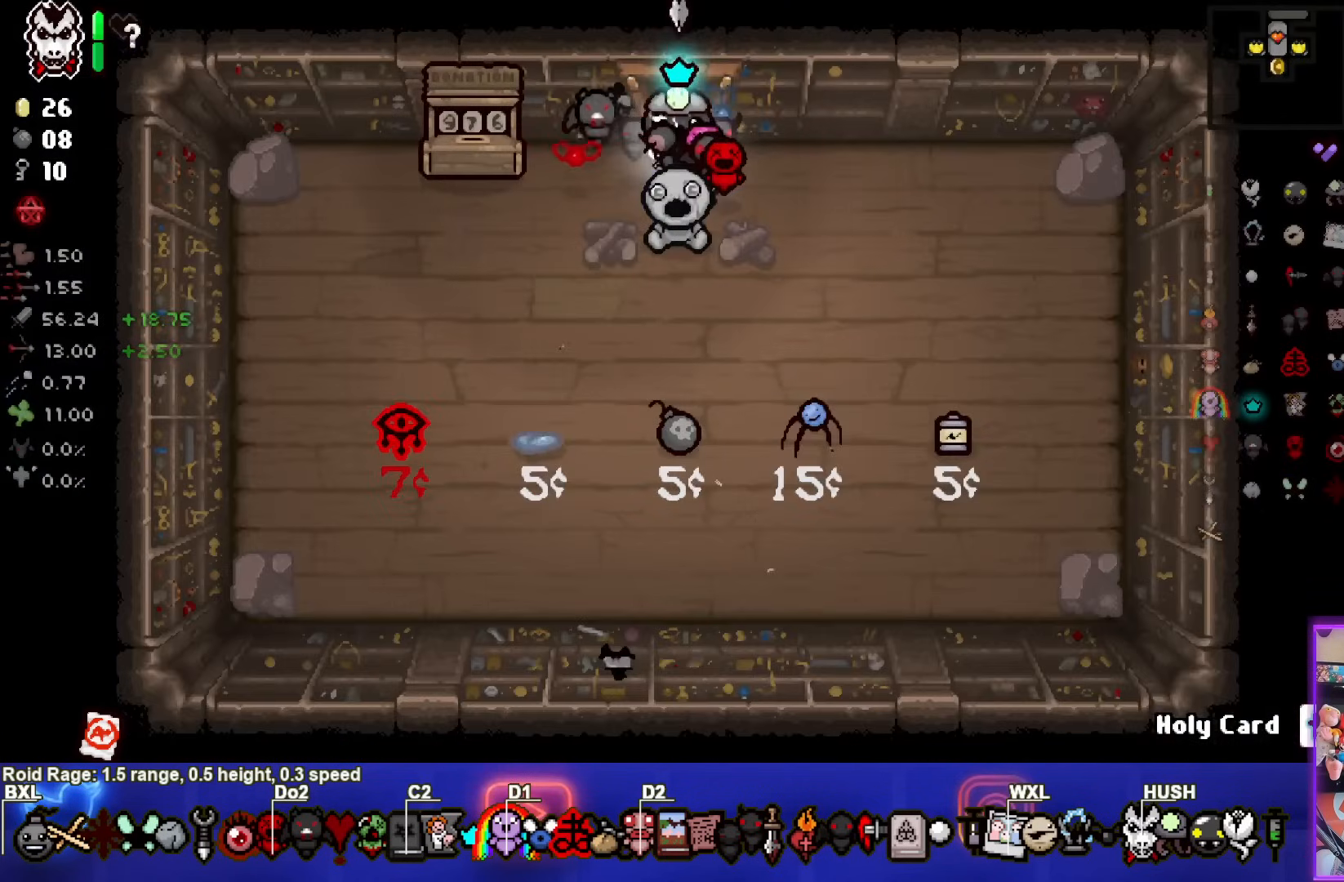
{"buttons": [], "left_stick": "center", "right_stick": "center", "events": []}
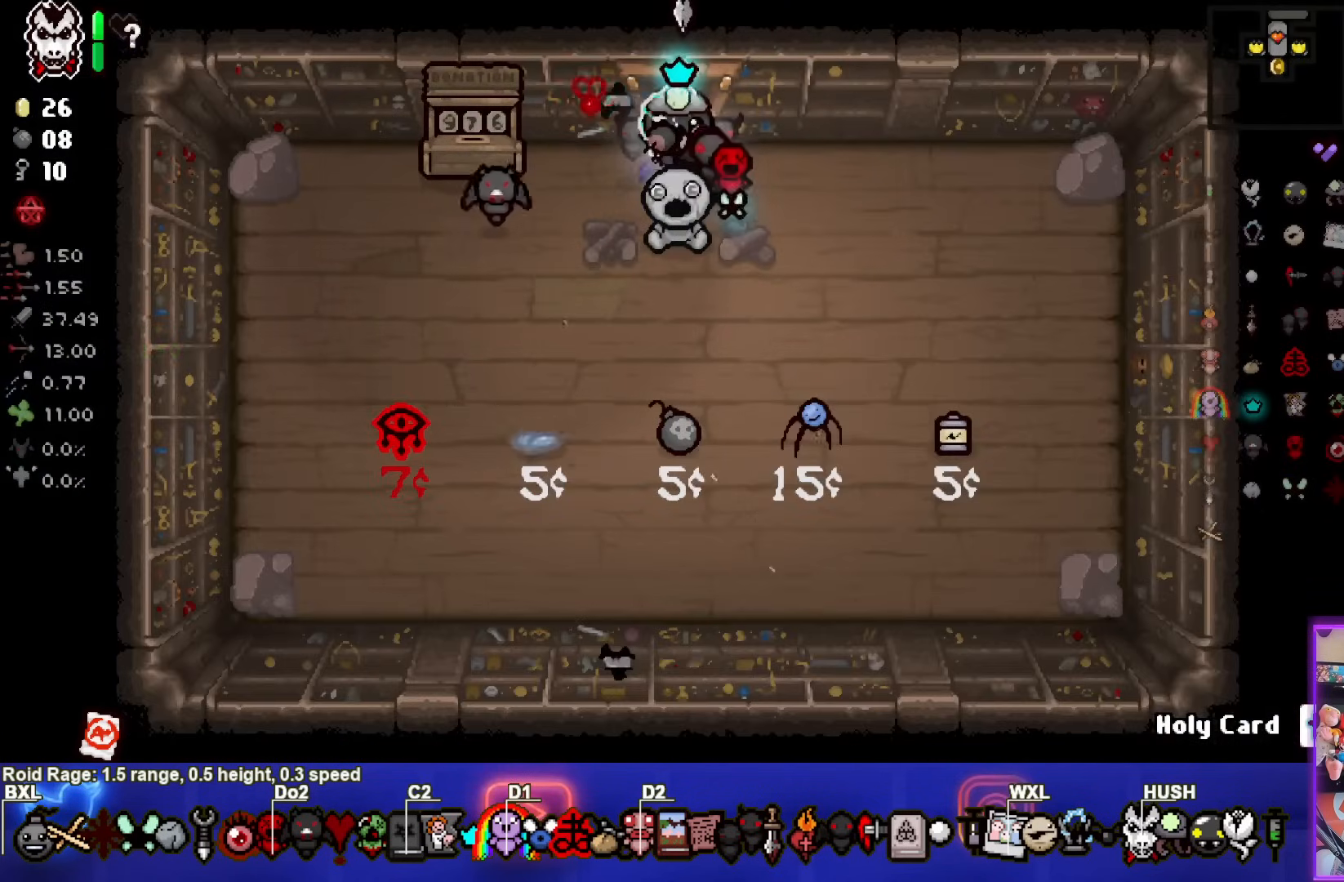
{"buttons": [], "left_stick": "up-left", "right_stick": "center", "events": [[283, "left_stick", "left"], [467, "left_stick", "up-left"]]}
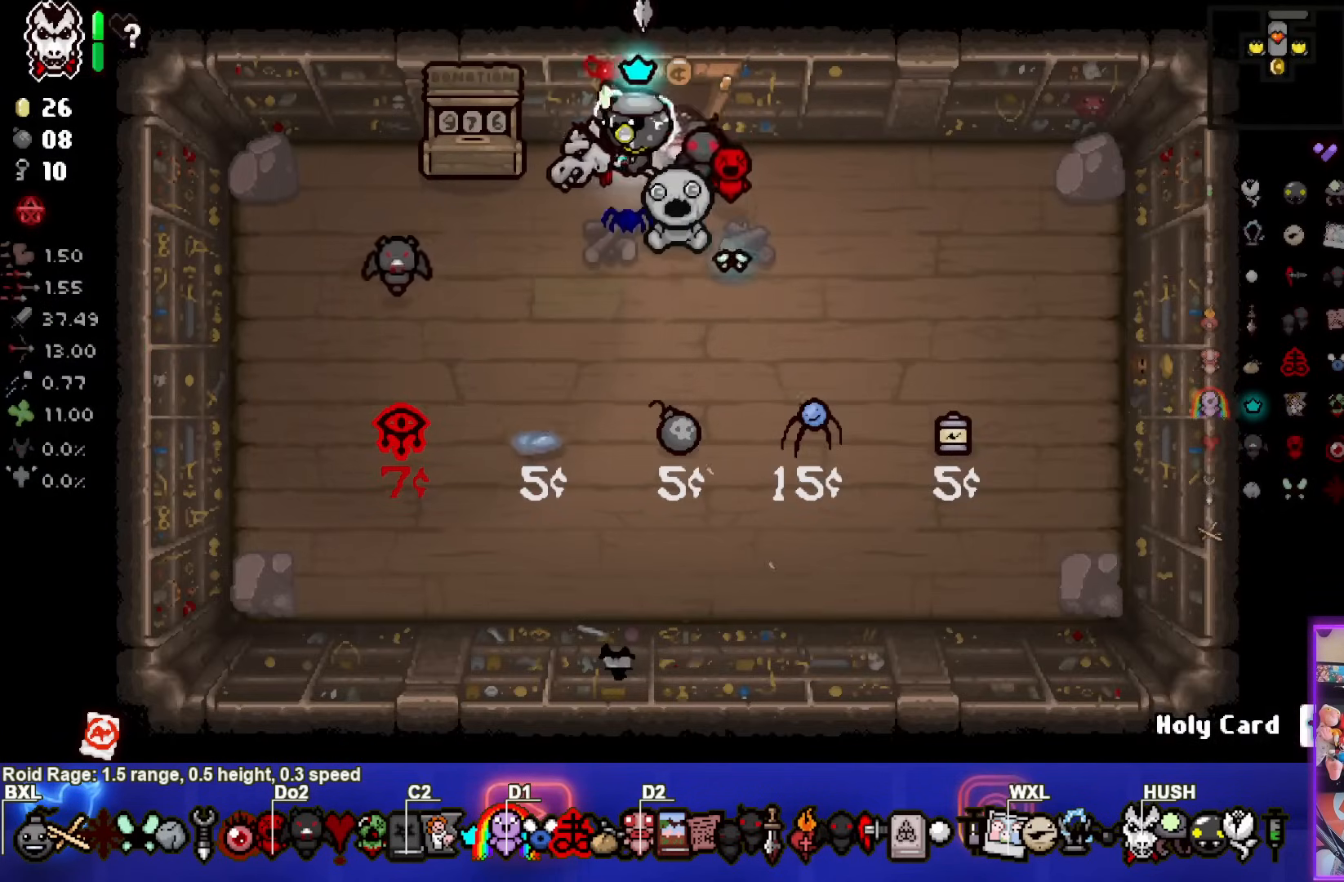
{"buttons": [], "left_stick": "center", "right_stick": "center", "events": [[267, "left_stick", "center"]]}
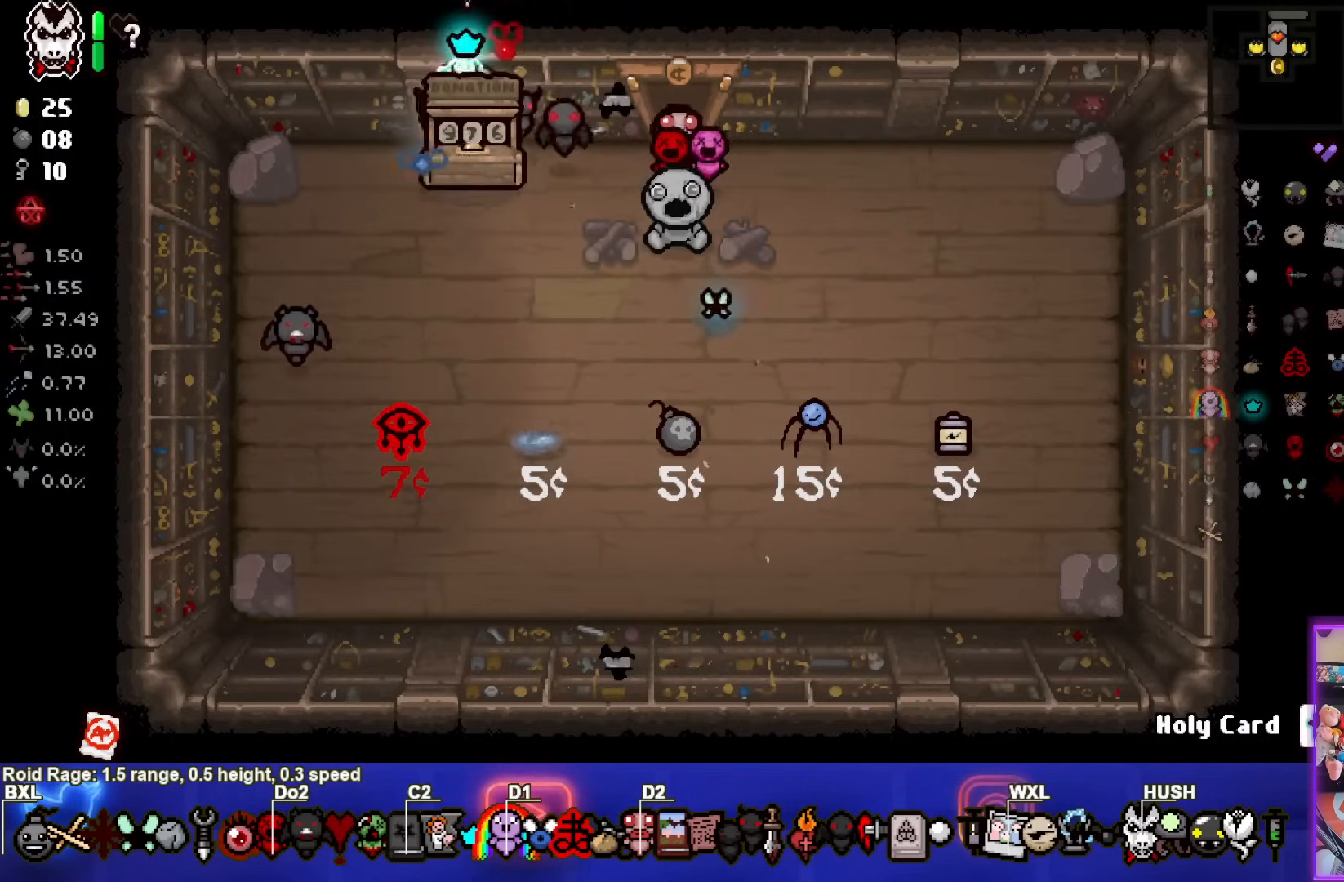
{"buttons": [], "left_stick": "right", "right_stick": "center", "events": [[333, "left_stick", "right"]]}
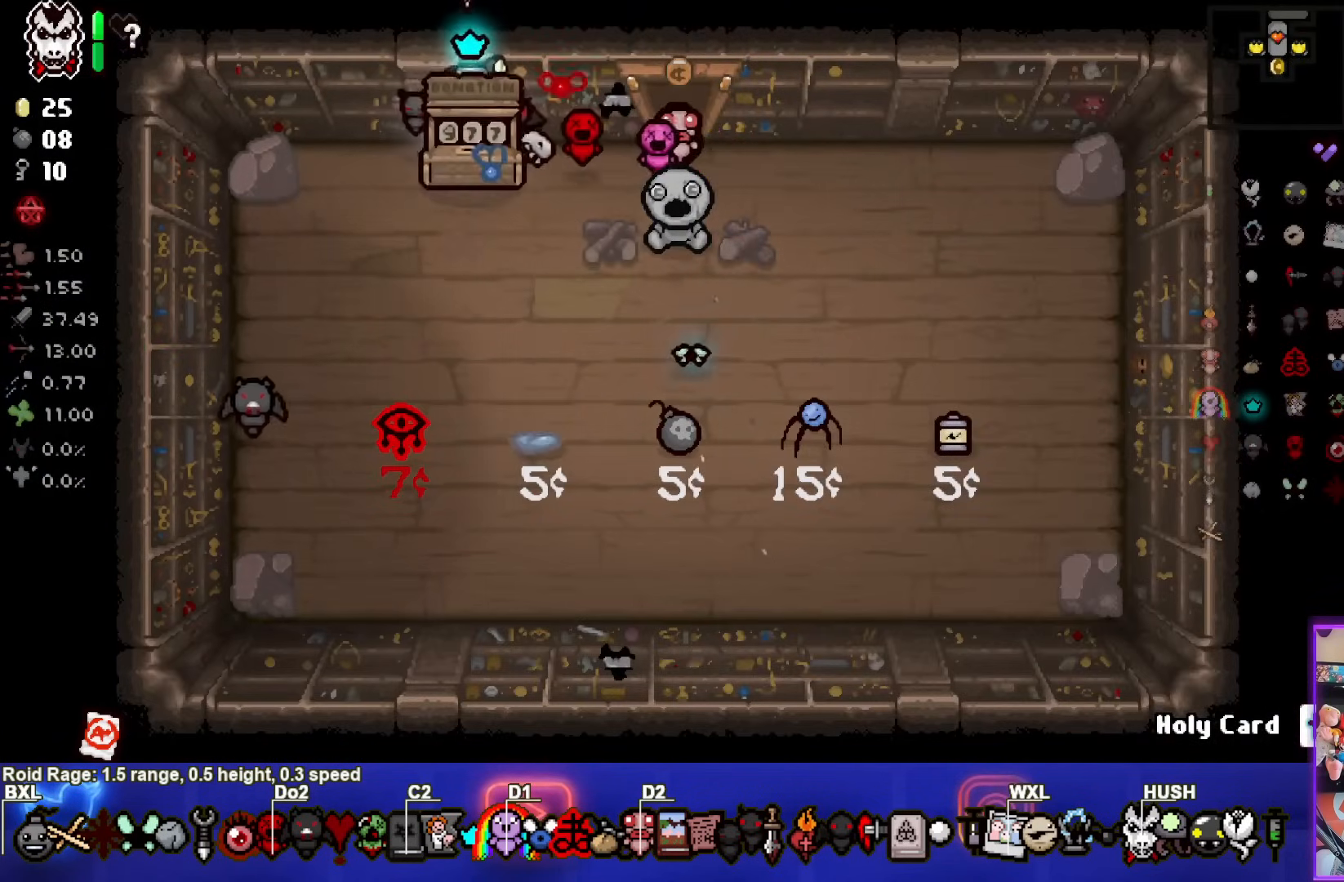
{"buttons": [], "left_stick": "center", "right_stick": "center", "events": [[17, "left_stick", "center"]]}
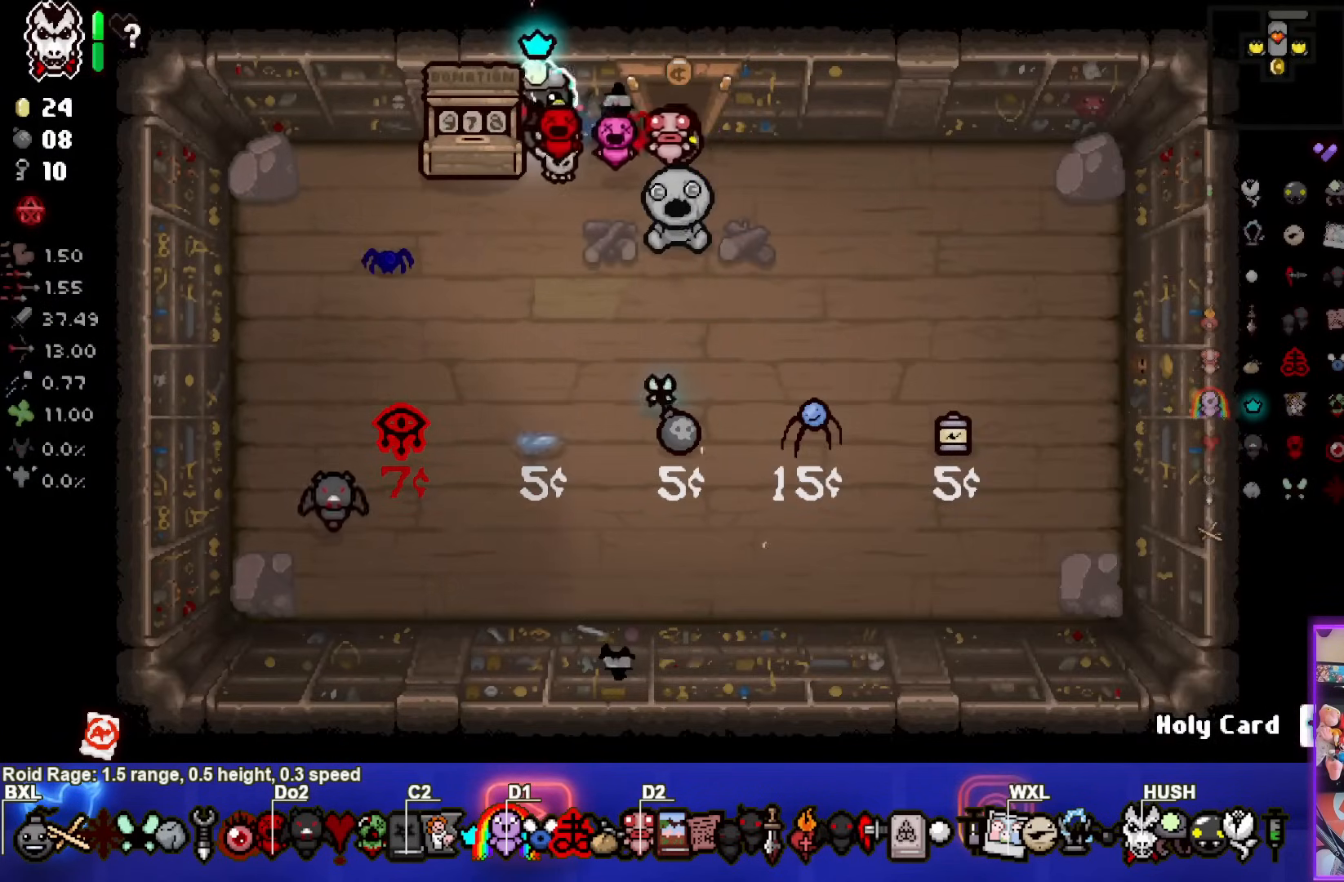
{"buttons": [], "left_stick": "center", "right_stick": "center", "events": [[67, "left_stick", "left"], [283, "left_stick", "center"]]}
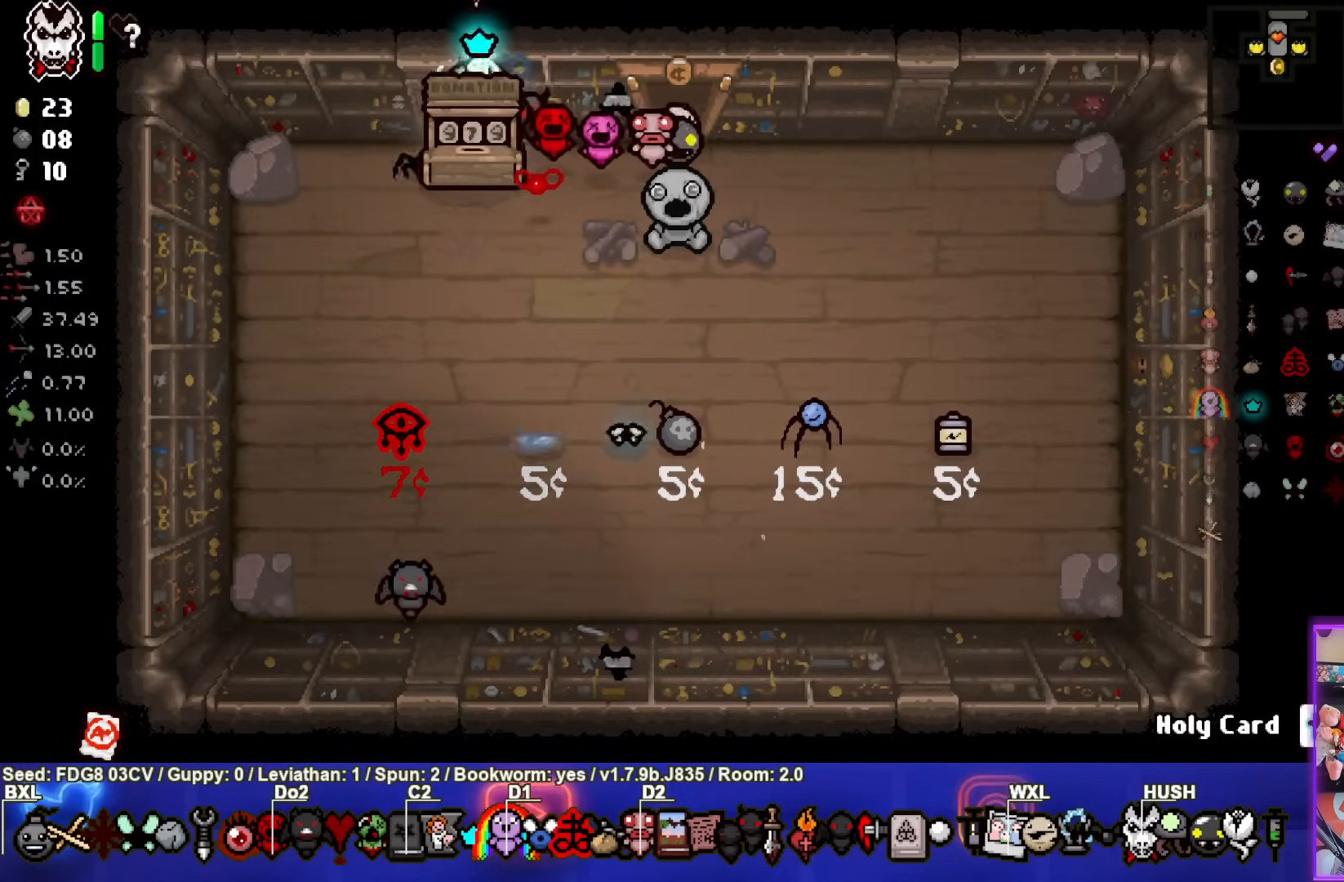
{"buttons": [], "left_stick": "center", "right_stick": "center", "events": []}